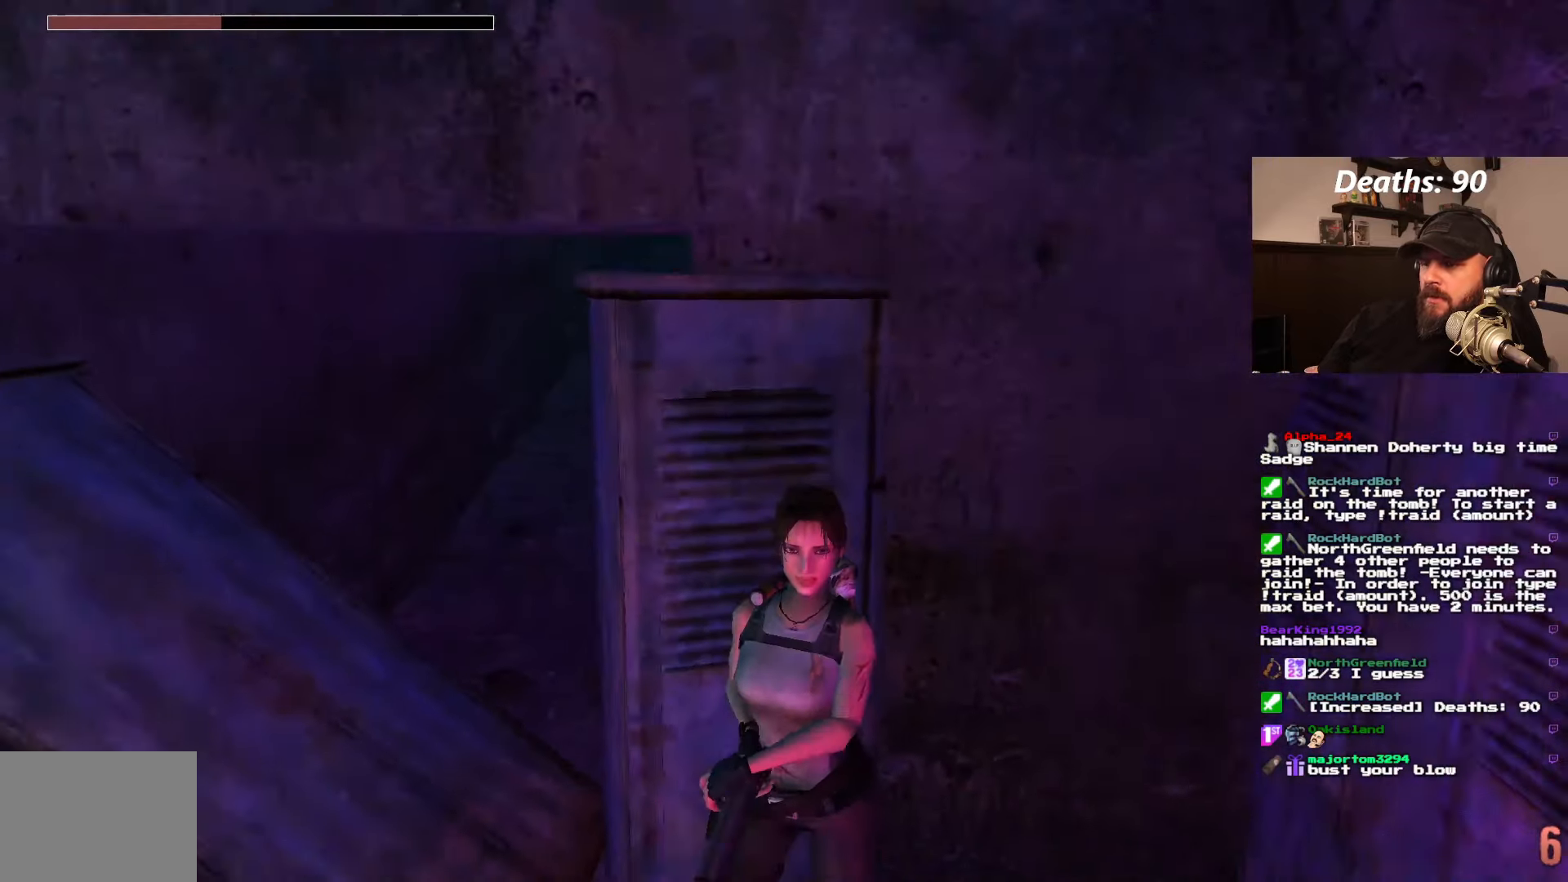
Gameplay with a controller (PlayStation layout); each line is a JSON object with the inputs held at the frame after it (dt_ms = milliseconds from this image to that frame). "events" lists button and stick changes between this image and that frame as [ms after this image, input, new state], when the widget could be followed in between. Not read: L3 R3.
{"dt_ms": 500, "buttons": ["DPAD_UP", "DPAD_LEFT"], "left_stick": "center", "right_stick": "center", "events": [[83, "DPAD_UP", "down"], [216, "DPAD_LEFT", "down"]]}
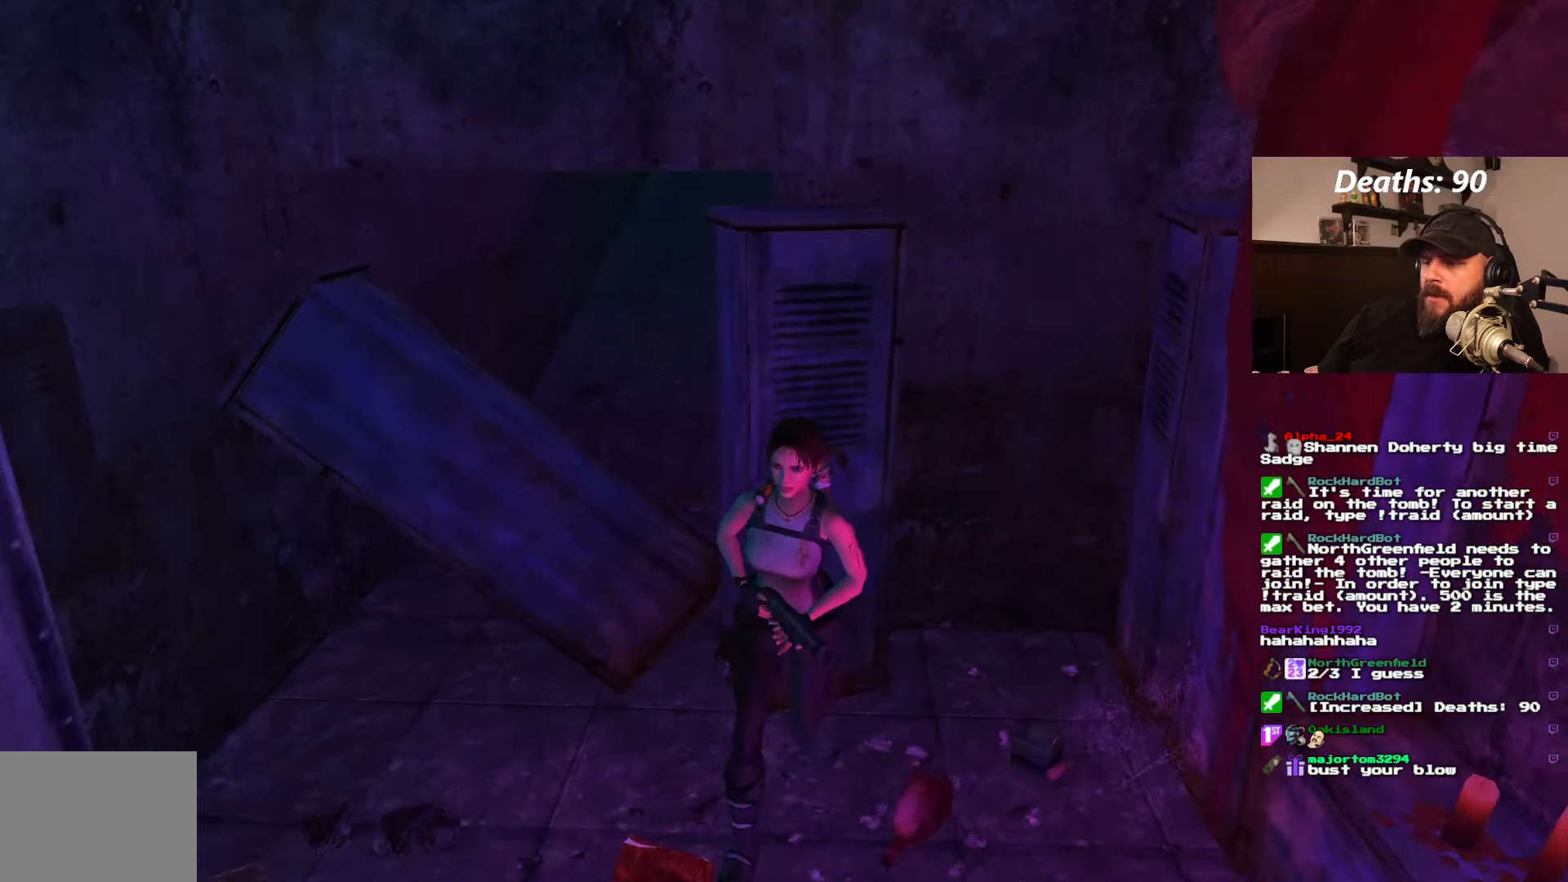
{"dt_ms": 500, "buttons": ["DPAD_UP"], "left_stick": "center", "right_stick": "center", "events": [[83, "DPAD_LEFT", "up"]]}
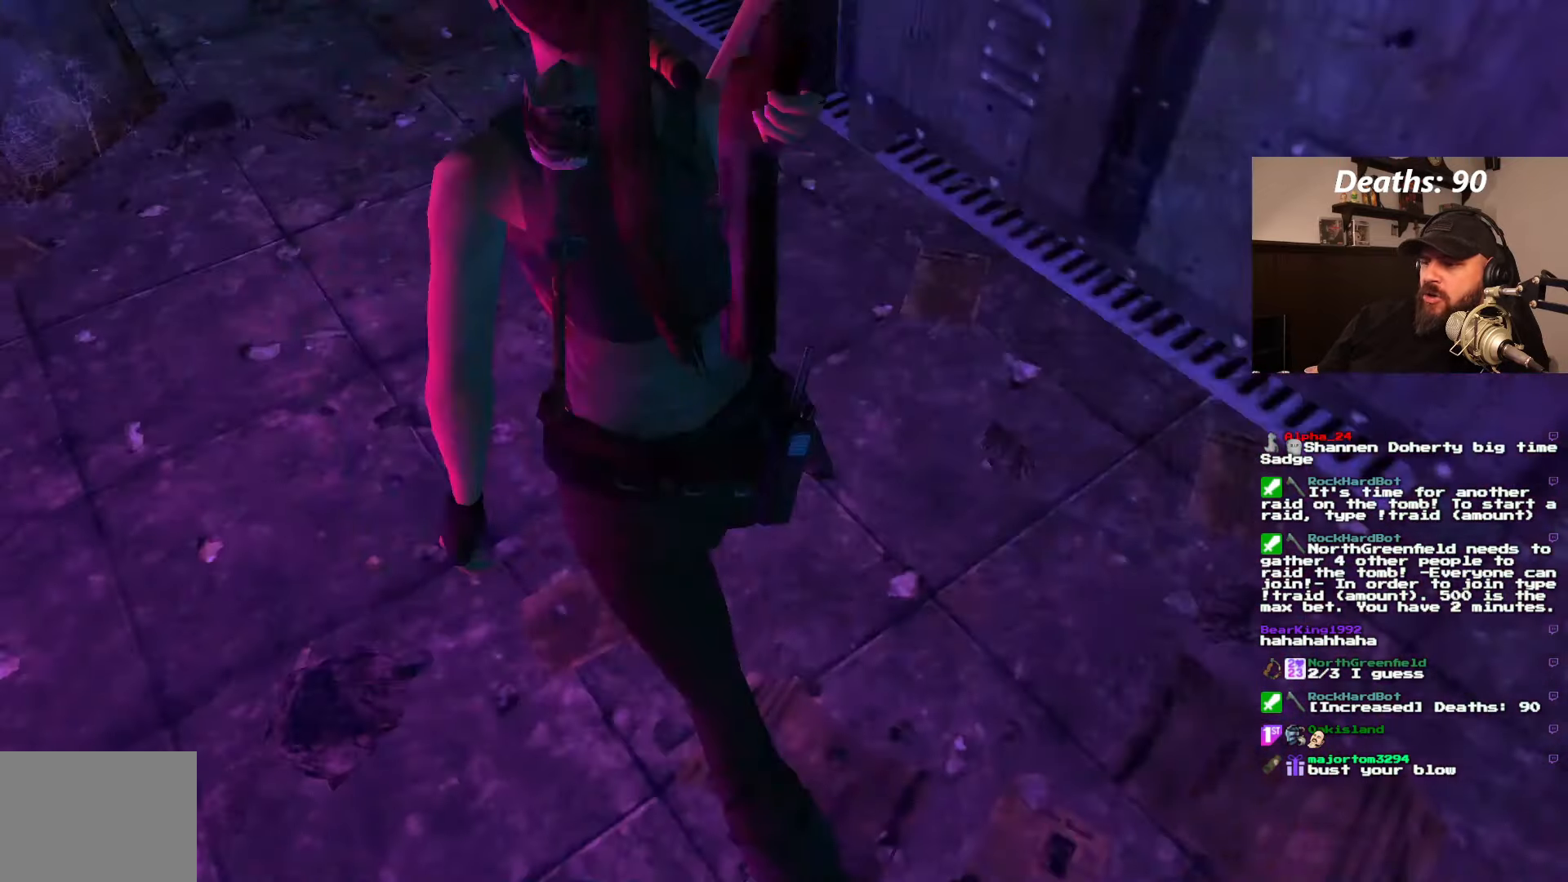
{"dt_ms": 1000, "buttons": ["DPAD_UP"], "left_stick": "center", "right_stick": "center"}
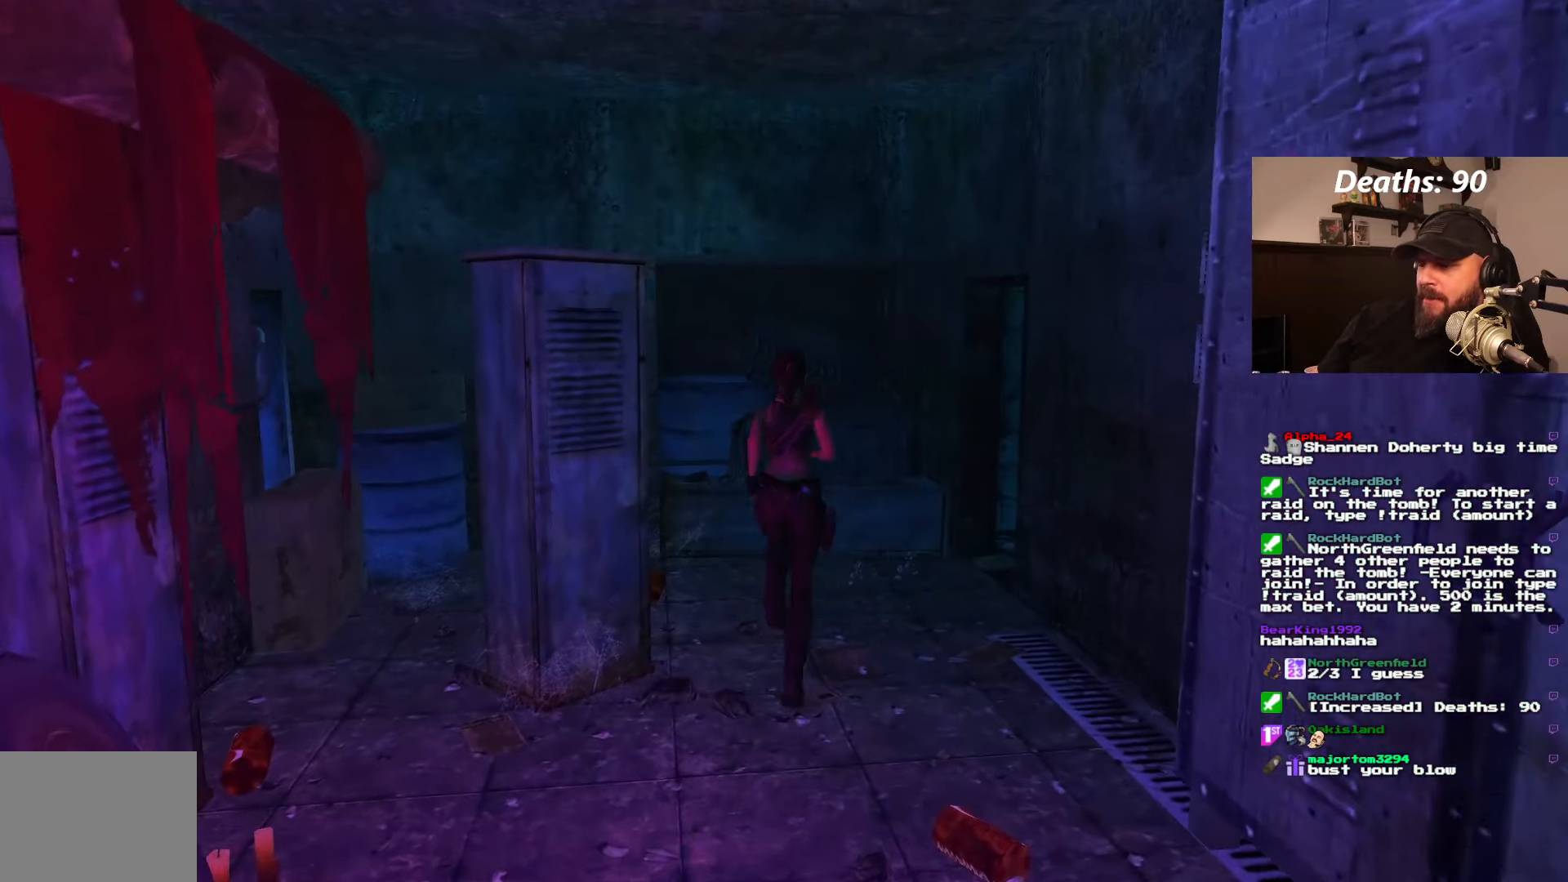
{"dt_ms": 500, "buttons": ["DPAD_UP", "DPAD_RIGHT"], "left_stick": "center", "right_stick": "center", "events": [[33, "DPAD_RIGHT", "down"]]}
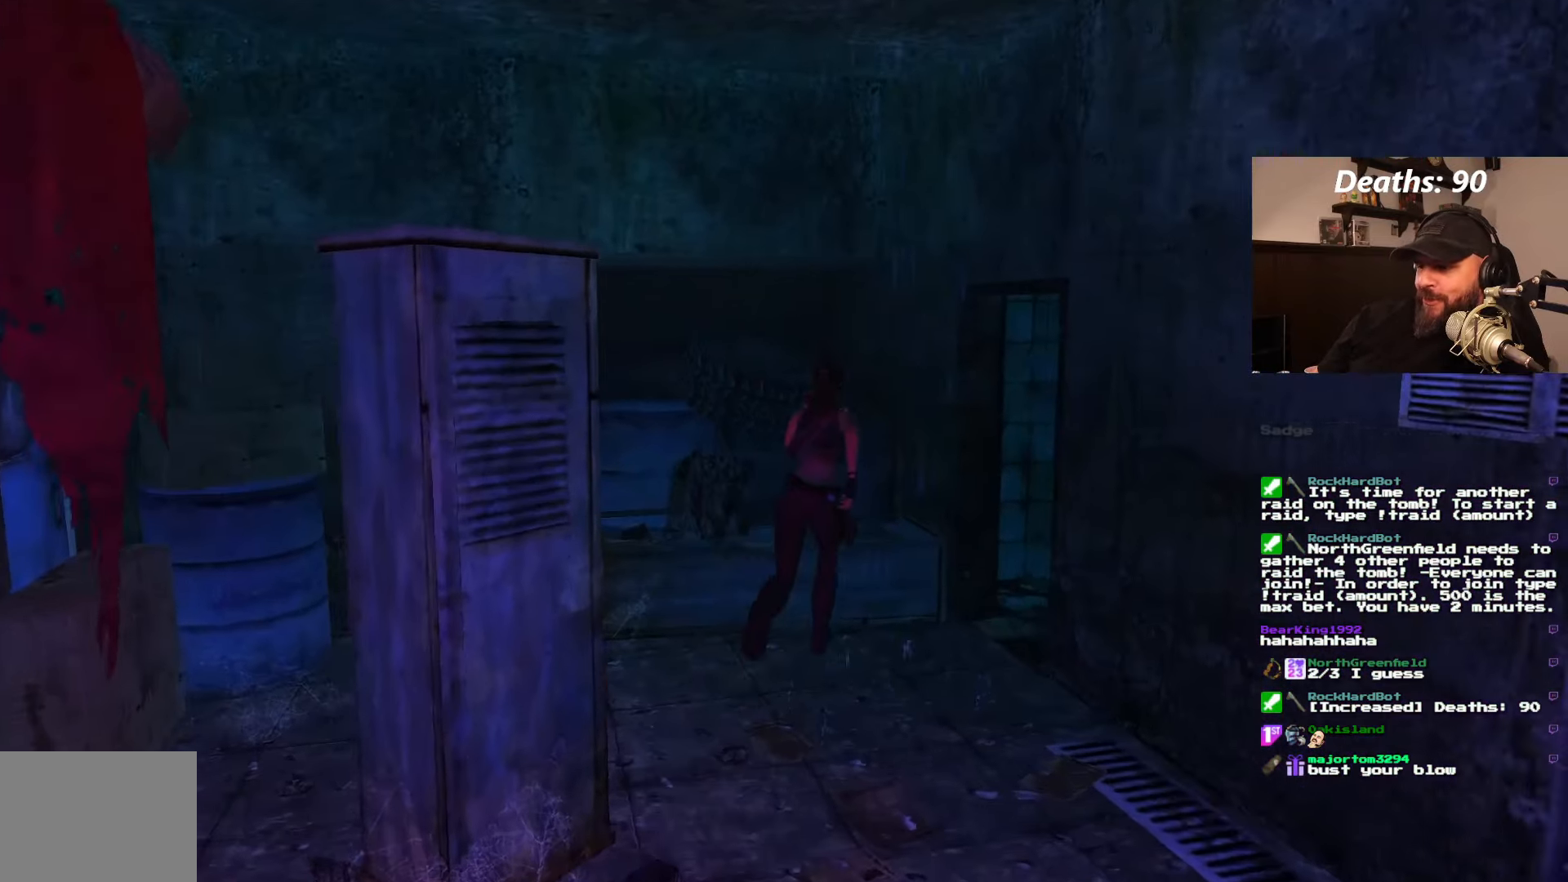
{"dt_ms": 500, "buttons": [], "left_stick": "center", "right_stick": "center", "events": [[366, "DPAD_RIGHT", "up"], [416, "DPAD_UP", "up"]]}
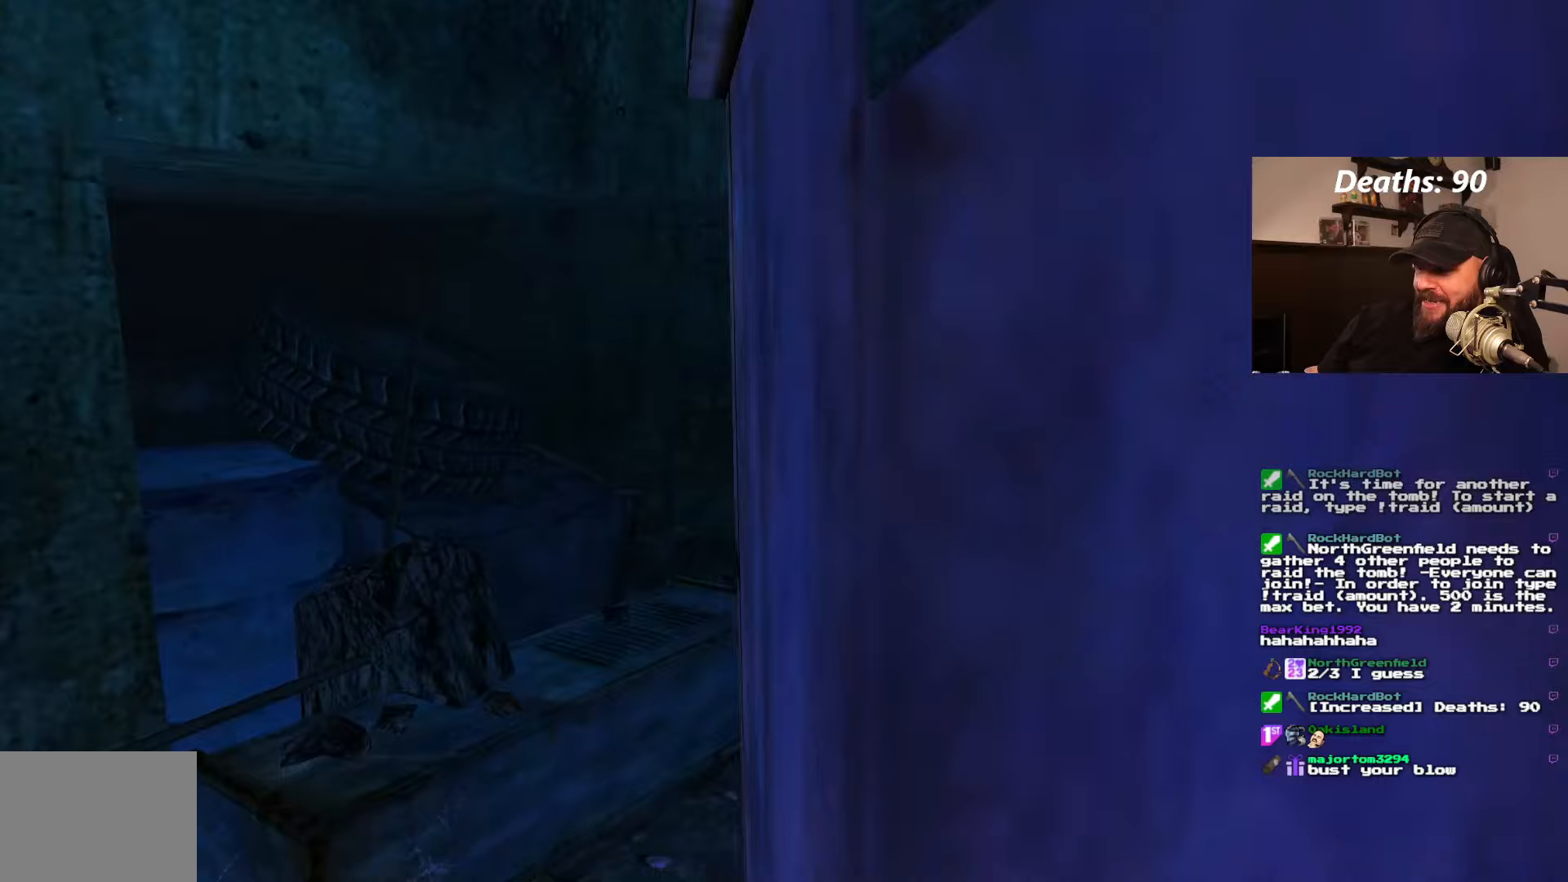
{"dt_ms": 500, "buttons": [], "left_stick": "center", "right_stick": "center", "events": []}
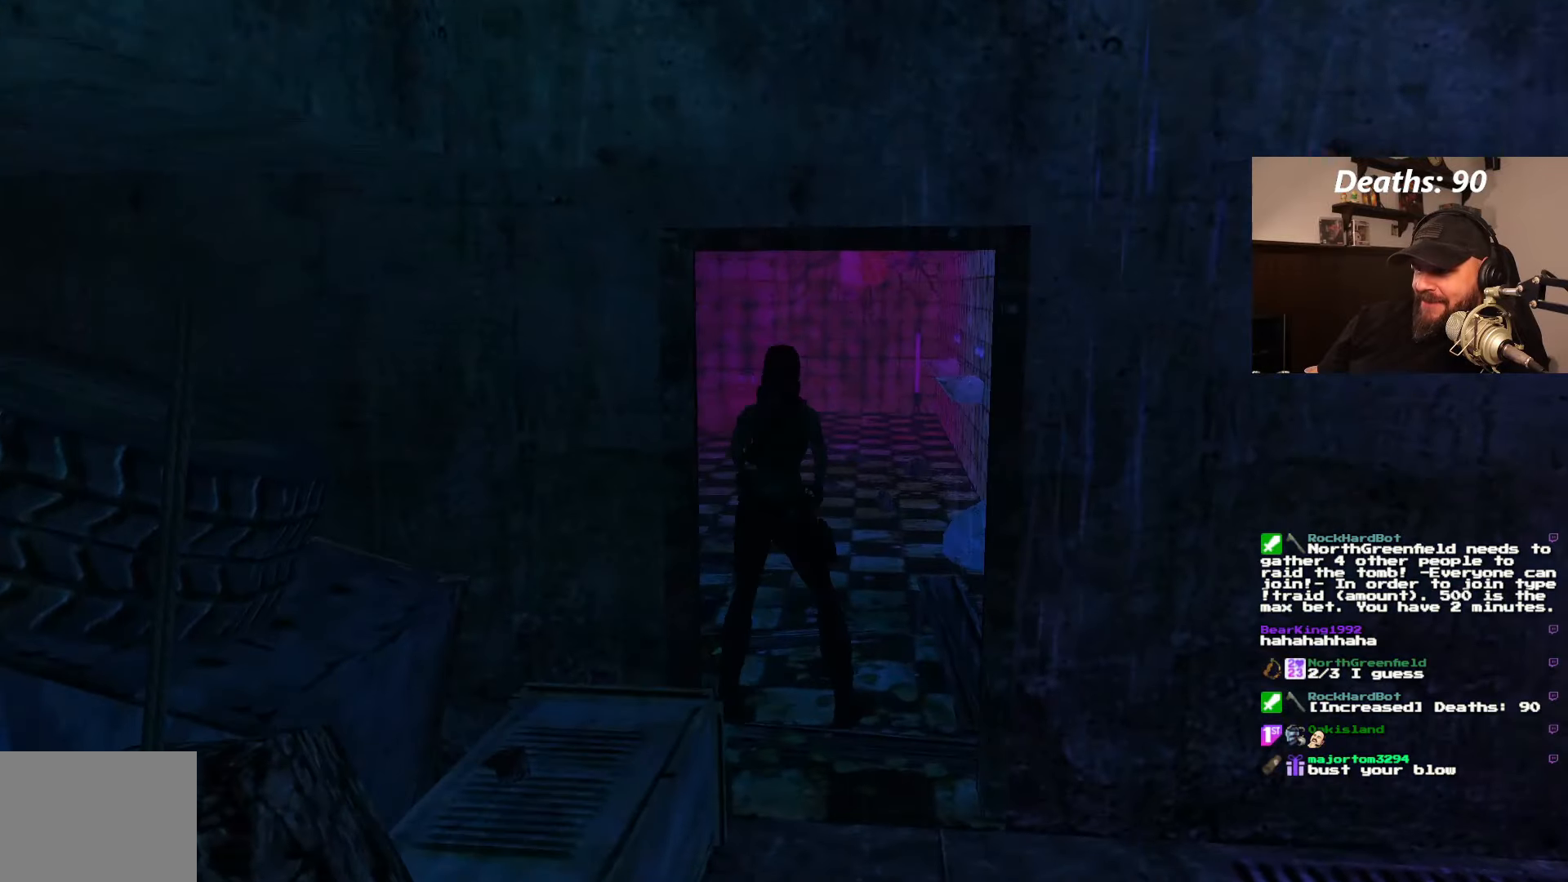
{"dt_ms": 500, "buttons": ["DPAD_DOWN"], "left_stick": "center", "right_stick": "center", "events": [[450, "DPAD_DOWN", "down"]]}
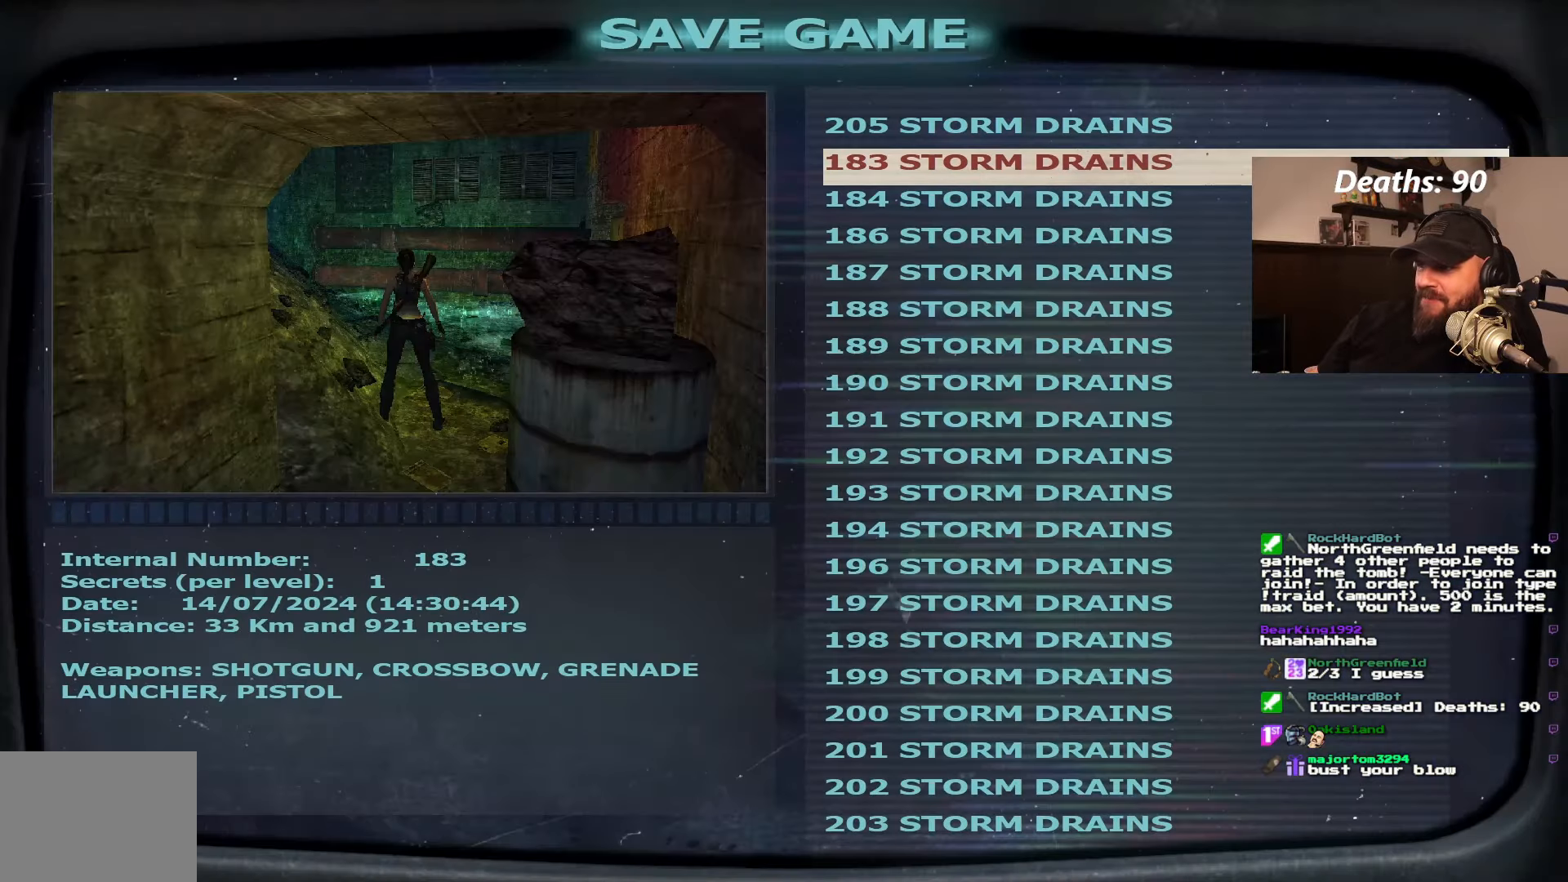
{"dt_ms": 500, "buttons": [], "left_stick": "center", "right_stick": "center", "events": [[67, "DPAD_DOWN", "up"], [200, "CROSS", "down"], [317, "CROSS", "up"]]}
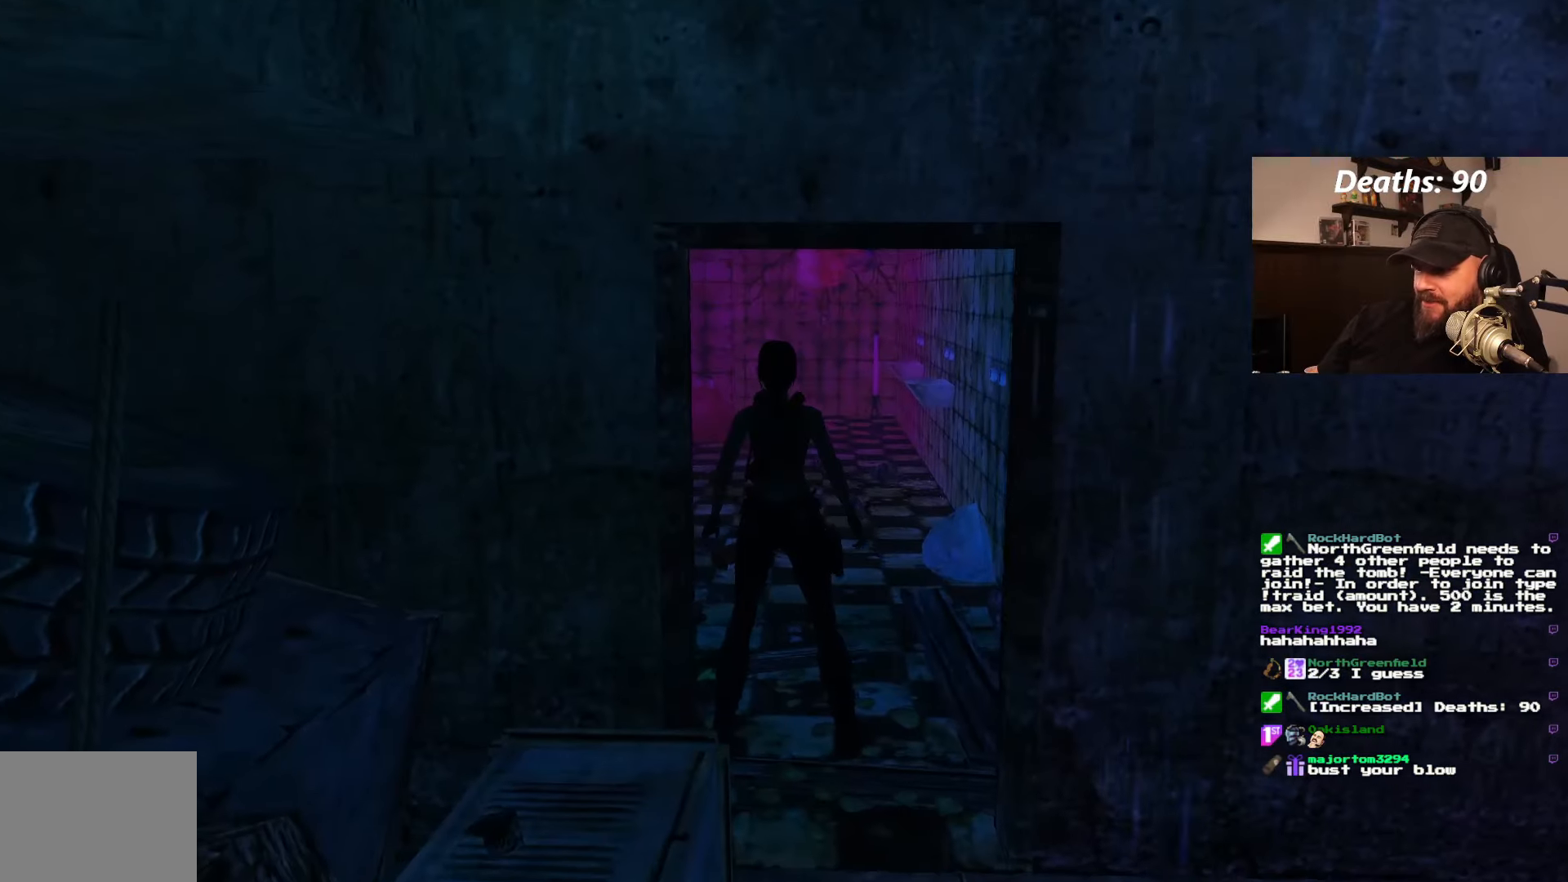
{"dt_ms": 500, "buttons": ["L1", "DPAD_UP", "DPAD_RIGHT"], "left_stick": "center", "right_stick": "center", "events": [[150, "L1", "down"], [333, "DPAD_RIGHT", "down"], [433, "DPAD_UP", "down"]]}
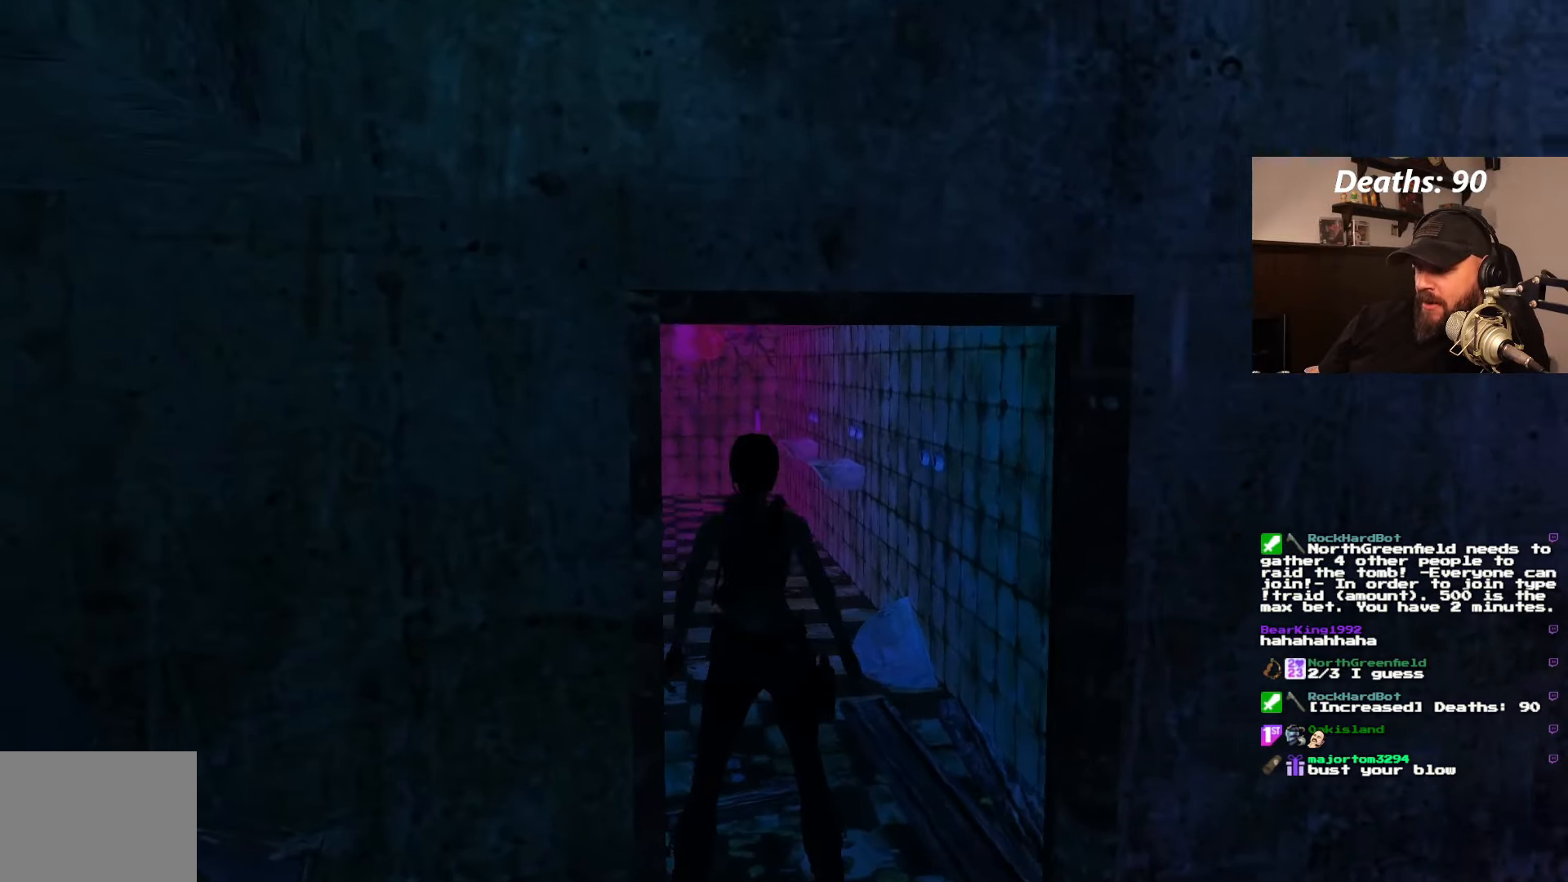
{"dt_ms": 500, "buttons": ["L1"], "left_stick": "center", "right_stick": "center", "events": [[50, "DPAD_RIGHT", "up"], [150, "DPAD_UP", "up"]]}
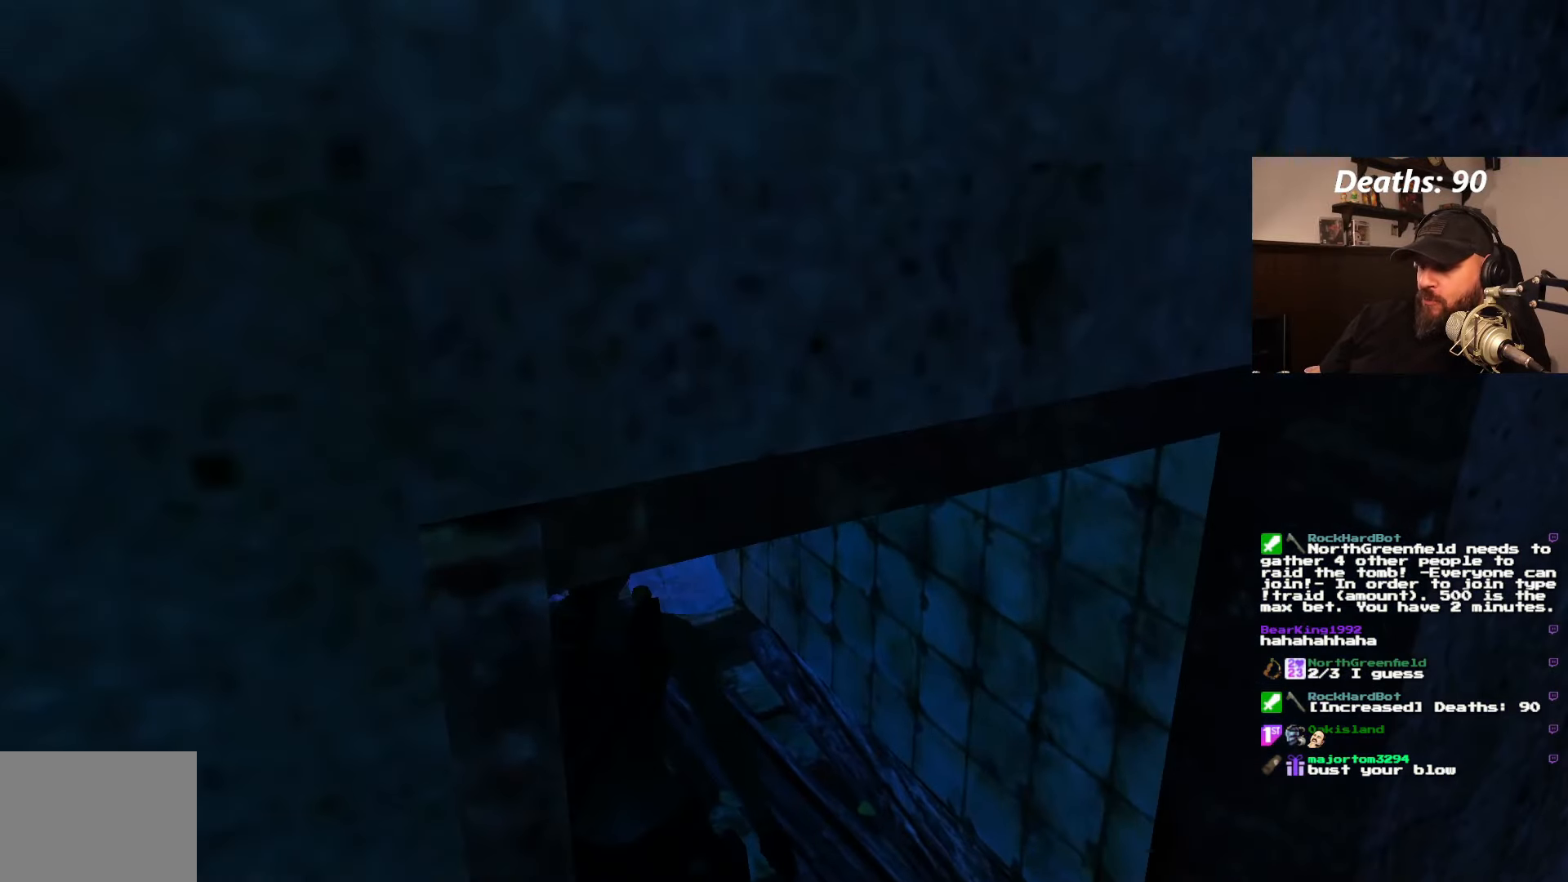
{"dt_ms": 500, "buttons": ["DPAD_UP", "DPAD_LEFT"], "left_stick": "center", "right_stick": "center", "events": [[150, "DPAD_UP", "down"], [150, "L1", "up"], [383, "DPAD_LEFT", "down"]]}
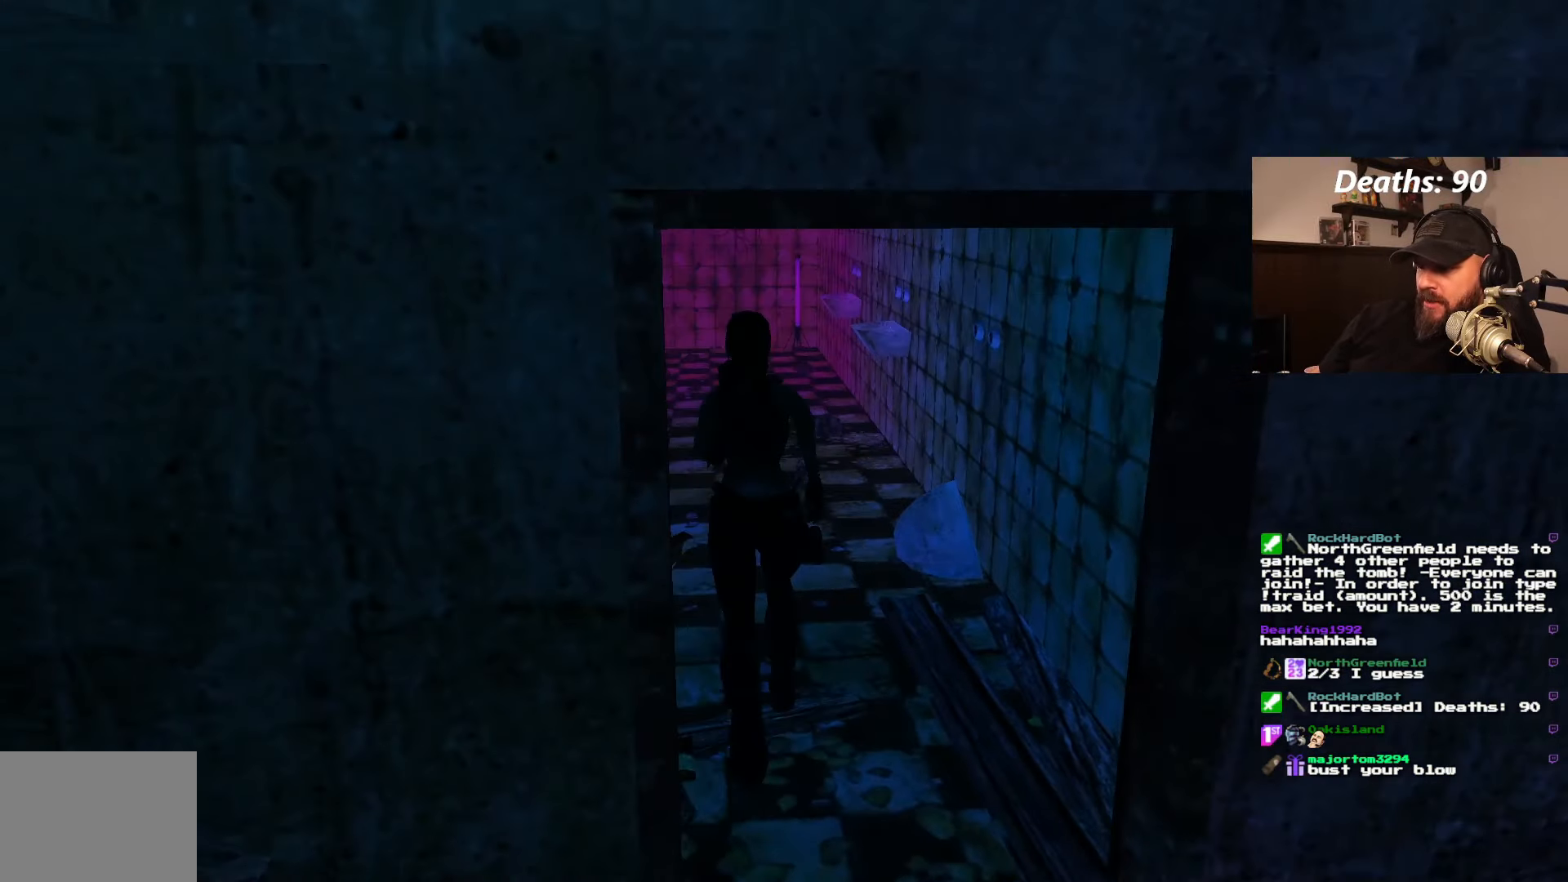
{"dt_ms": 500, "buttons": [], "left_stick": "center", "right_stick": "center", "events": [[250, "DPAD_LEFT", "up"], [483, "DPAD_UP", "up"]]}
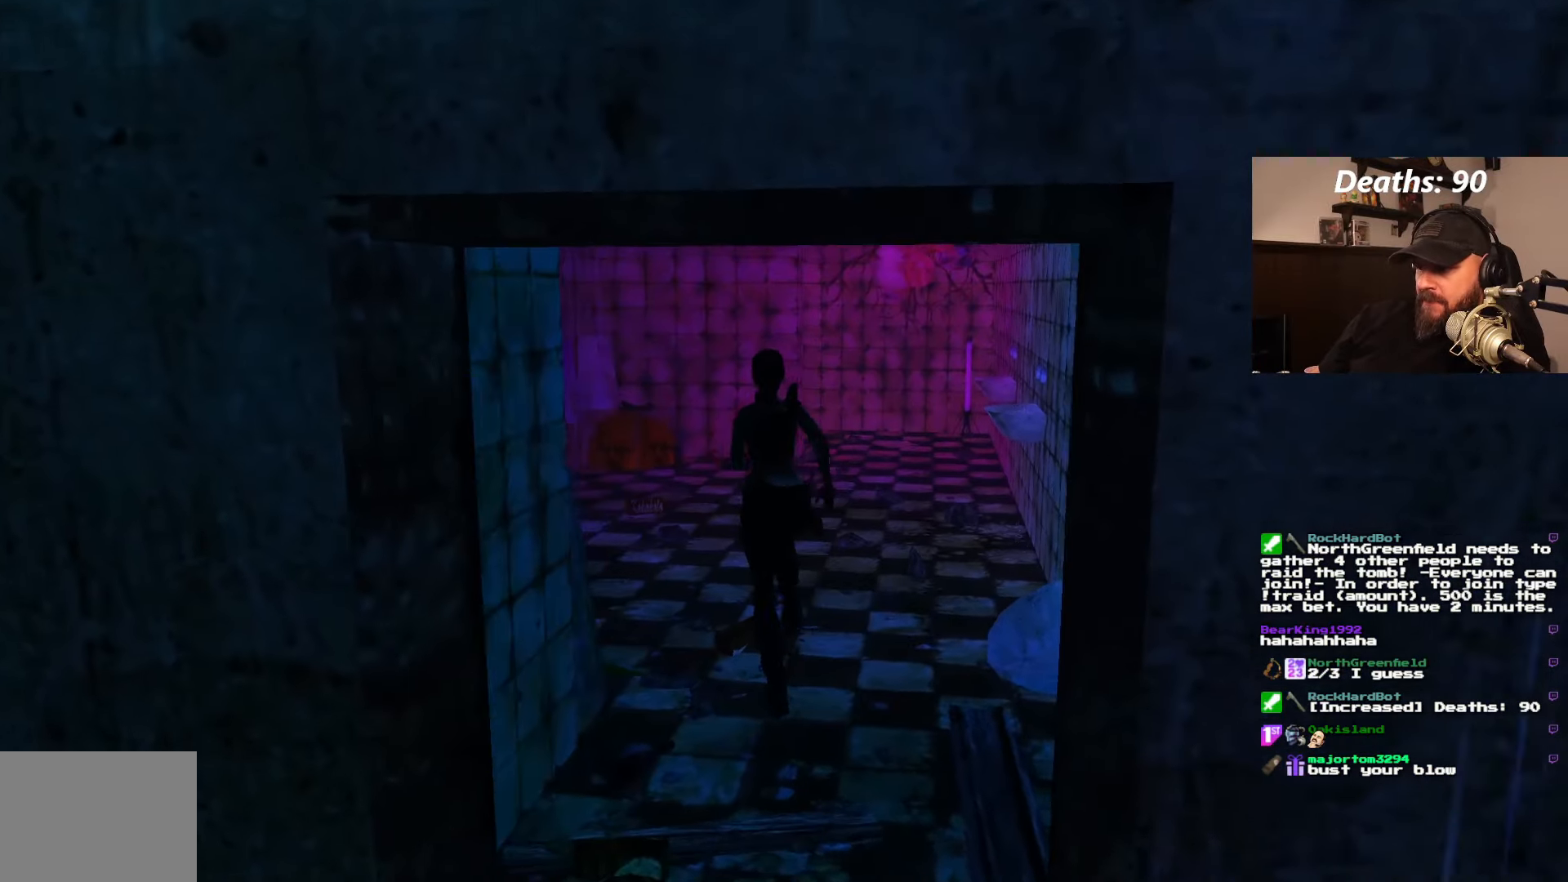
{"dt_ms": 500, "buttons": [], "left_stick": "center", "right_stick": "center", "events": []}
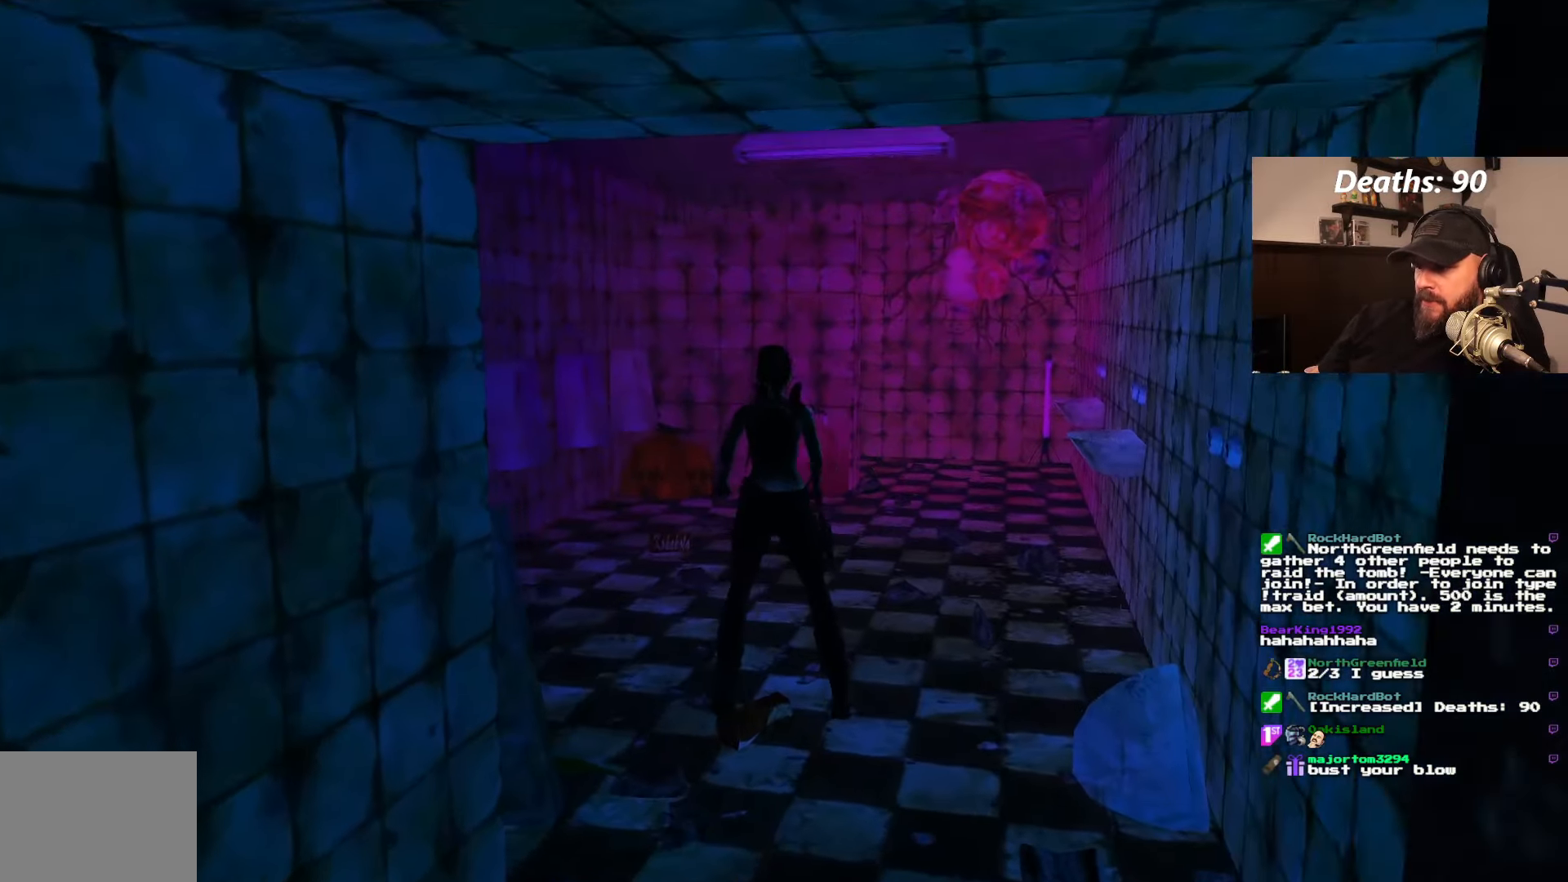
{"dt_ms": 500, "buttons": [], "left_stick": "center", "right_stick": "center", "events": []}
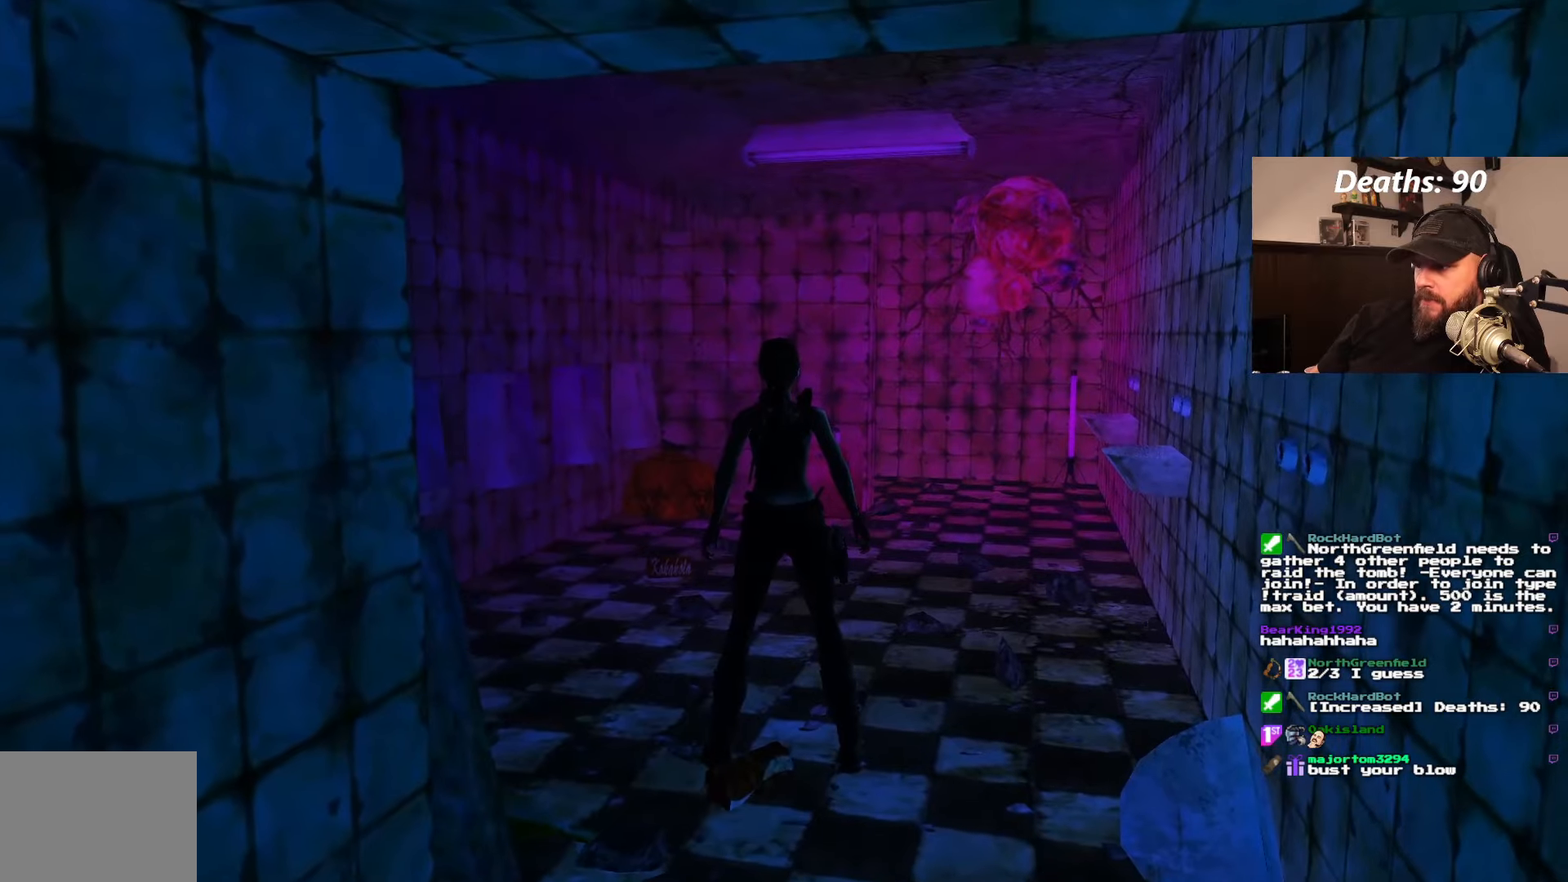
{"dt_ms": 500, "buttons": [], "left_stick": "center", "right_stick": "center", "events": [[217, "left_stick", "right"], [417, "left_stick", "center"]]}
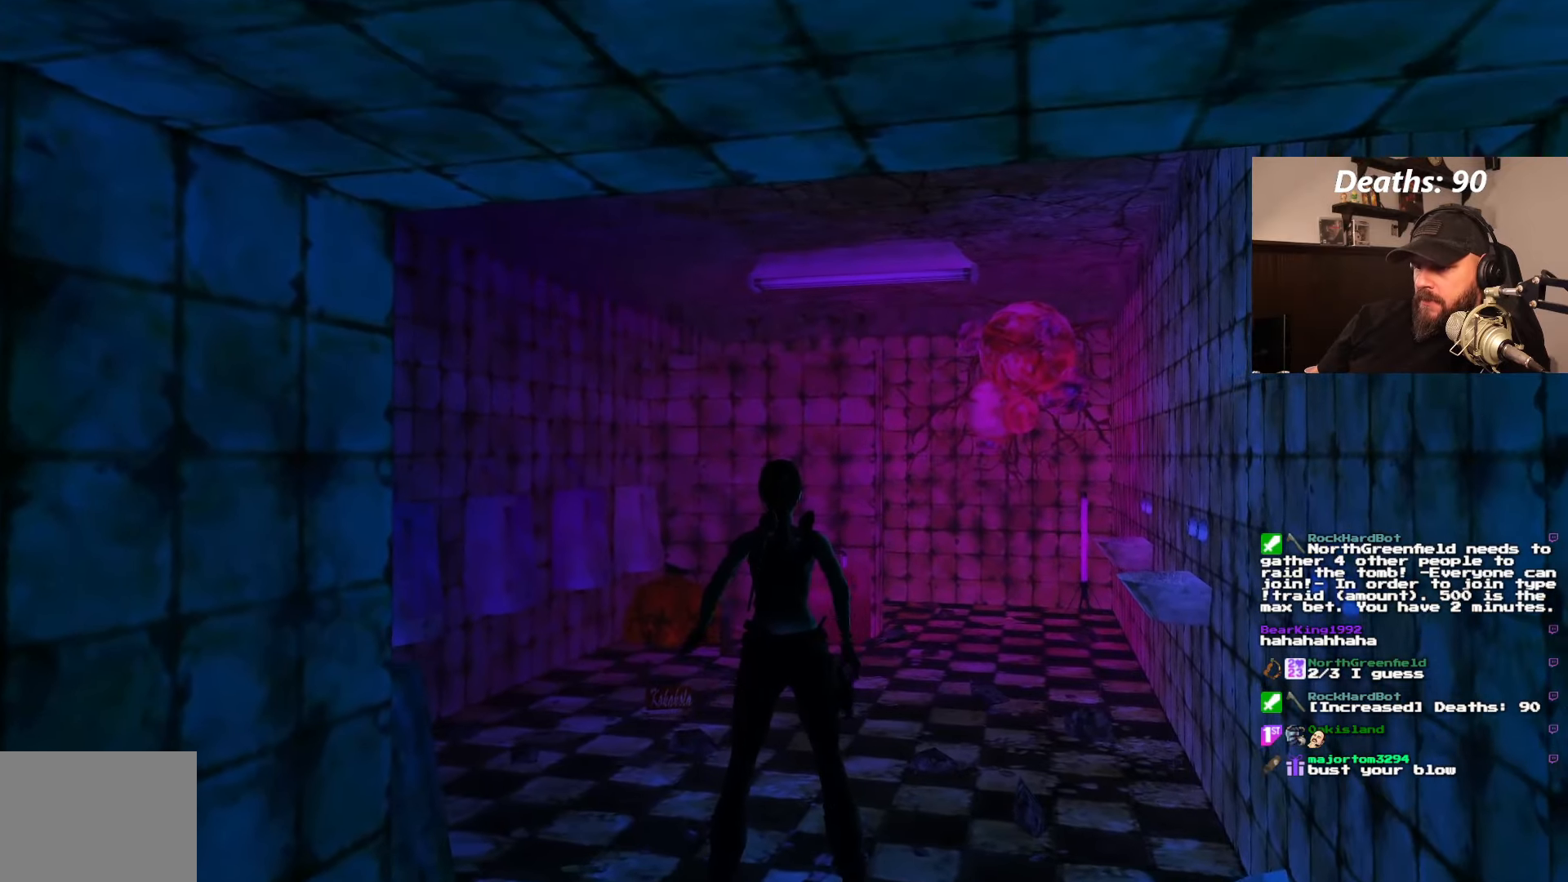
{"dt_ms": 500, "buttons": ["DPAD_LEFT"], "left_stick": "center", "right_stick": "center", "events": [[217, "DPAD_LEFT", "down"]]}
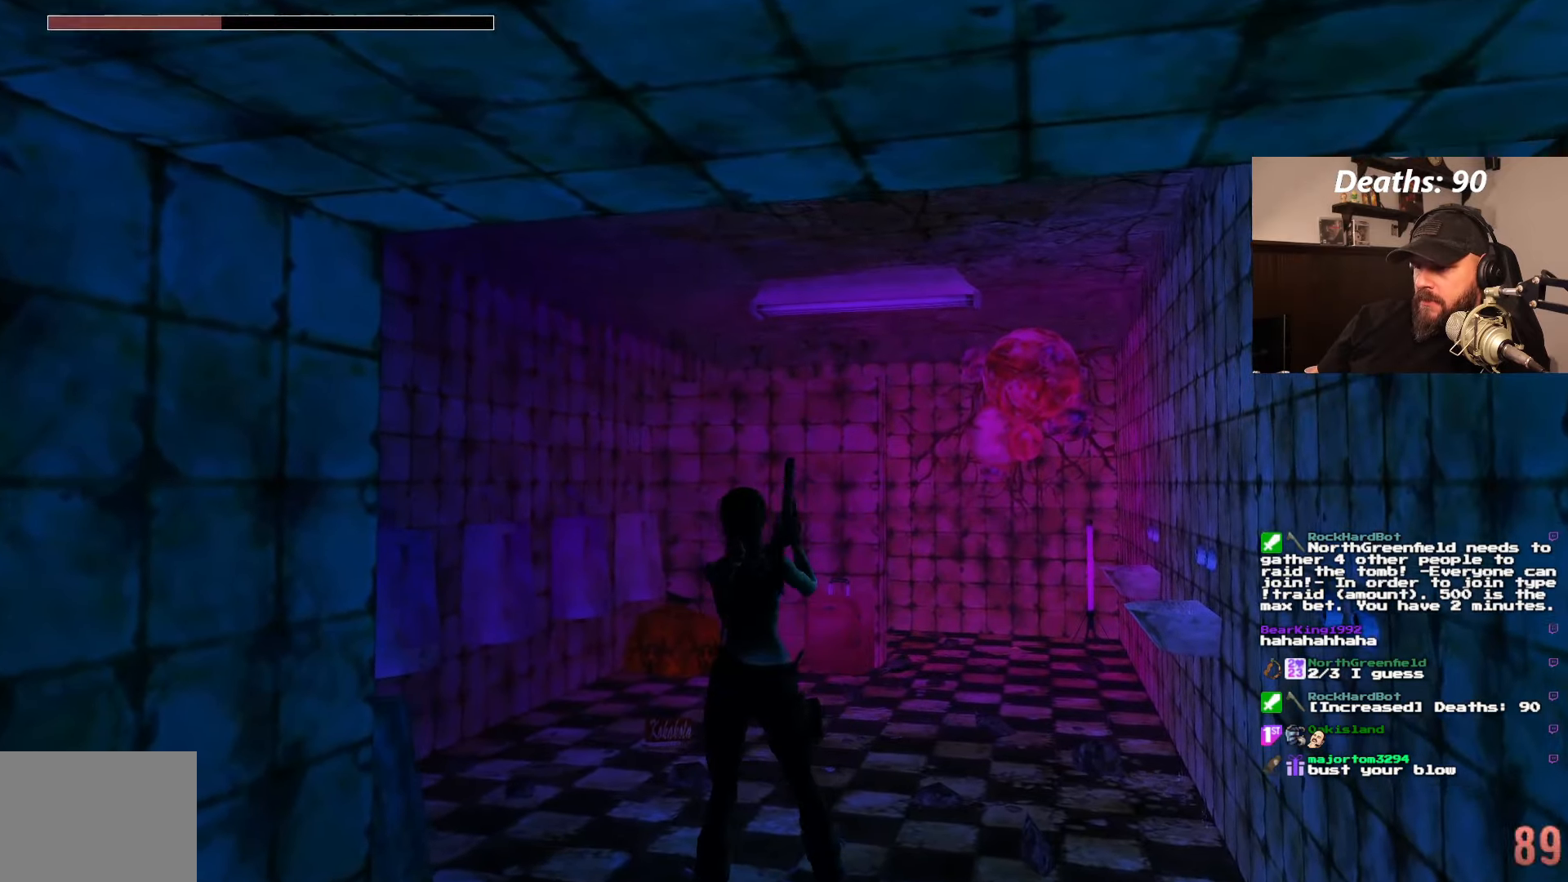
{"dt_ms": 500, "buttons": [], "left_stick": "center", "right_stick": "center", "events": [[17, "TRIANGLE", "down"], [150, "TRIANGLE", "up"], [467, "DPAD_LEFT", "up"]]}
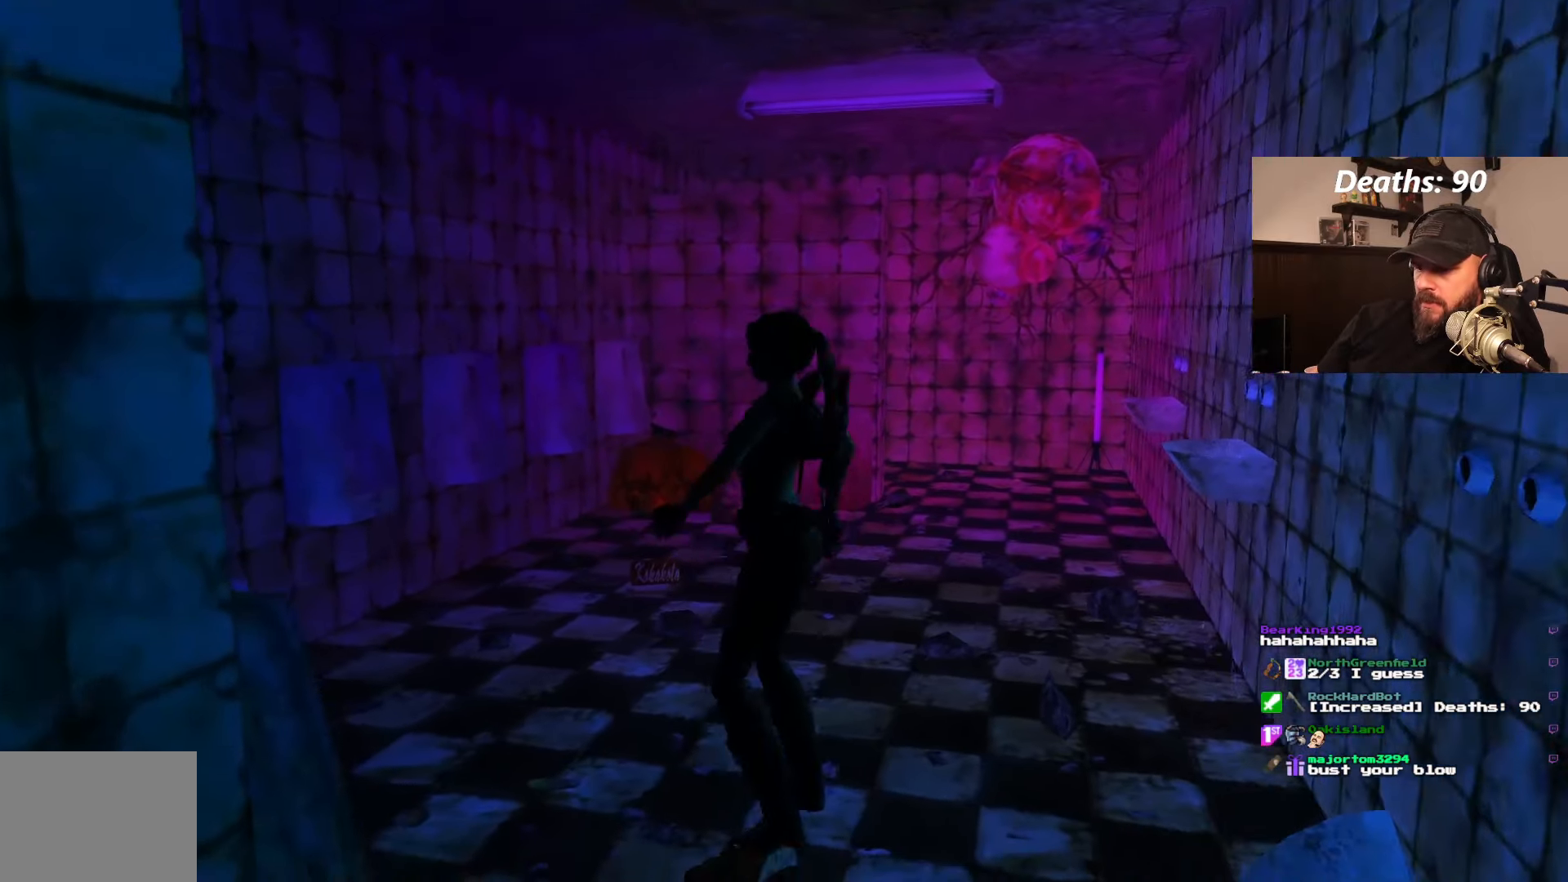
{"dt_ms": 500, "buttons": ["L1", "DPAD_UP"], "left_stick": "center", "right_stick": "center", "events": [[17, "L1", "down"], [250, "DPAD_UP", "down"]]}
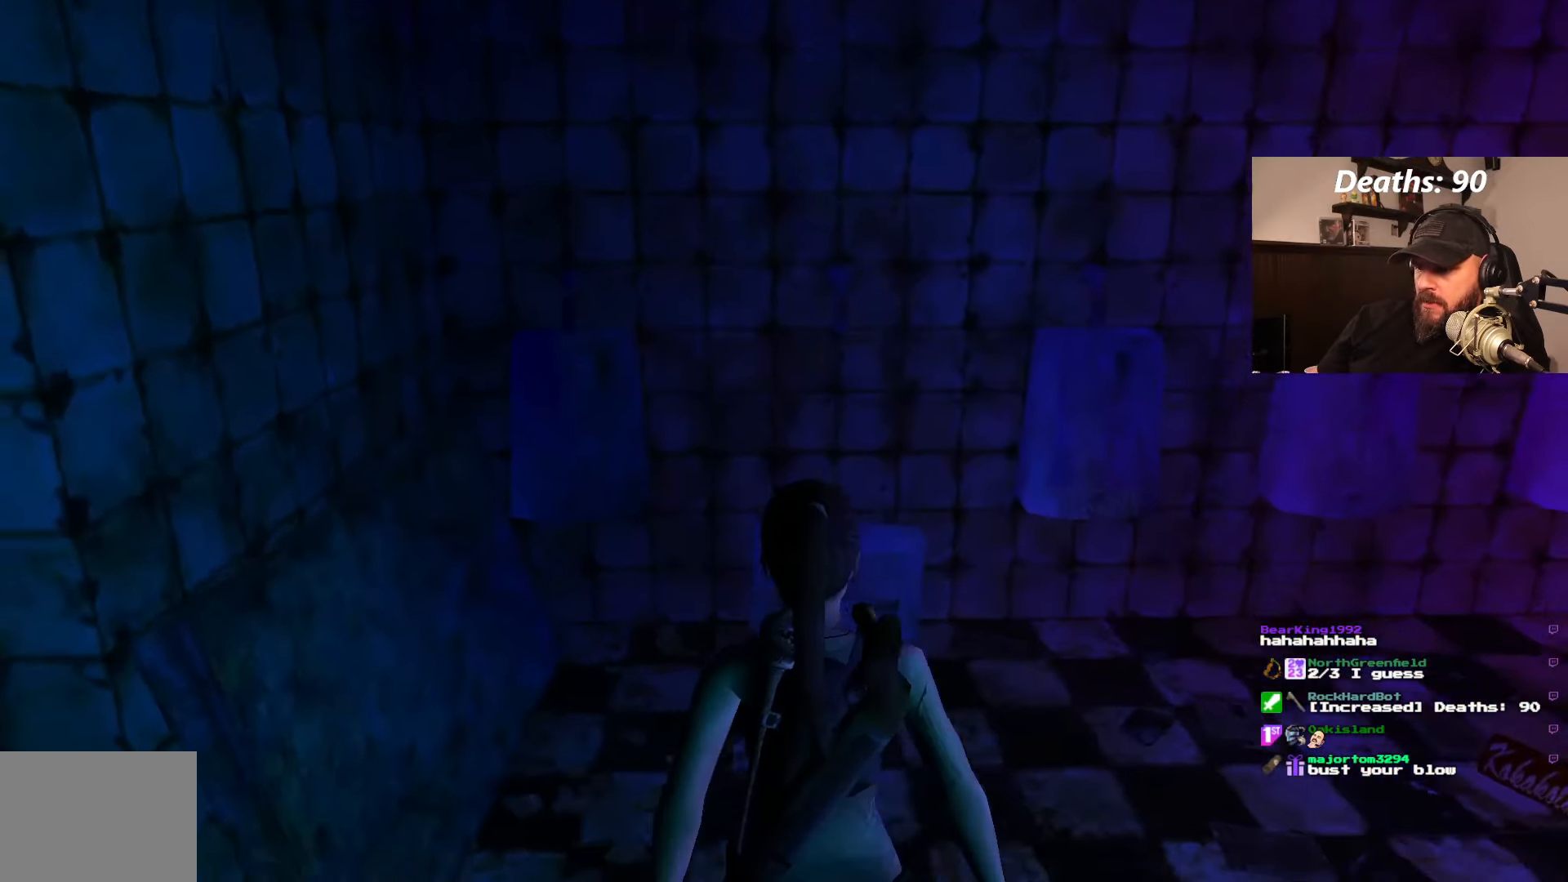
{"dt_ms": 500, "buttons": ["L1"], "left_stick": "center", "right_stick": "center", "events": [[117, "DPAD_UP", "up"]]}
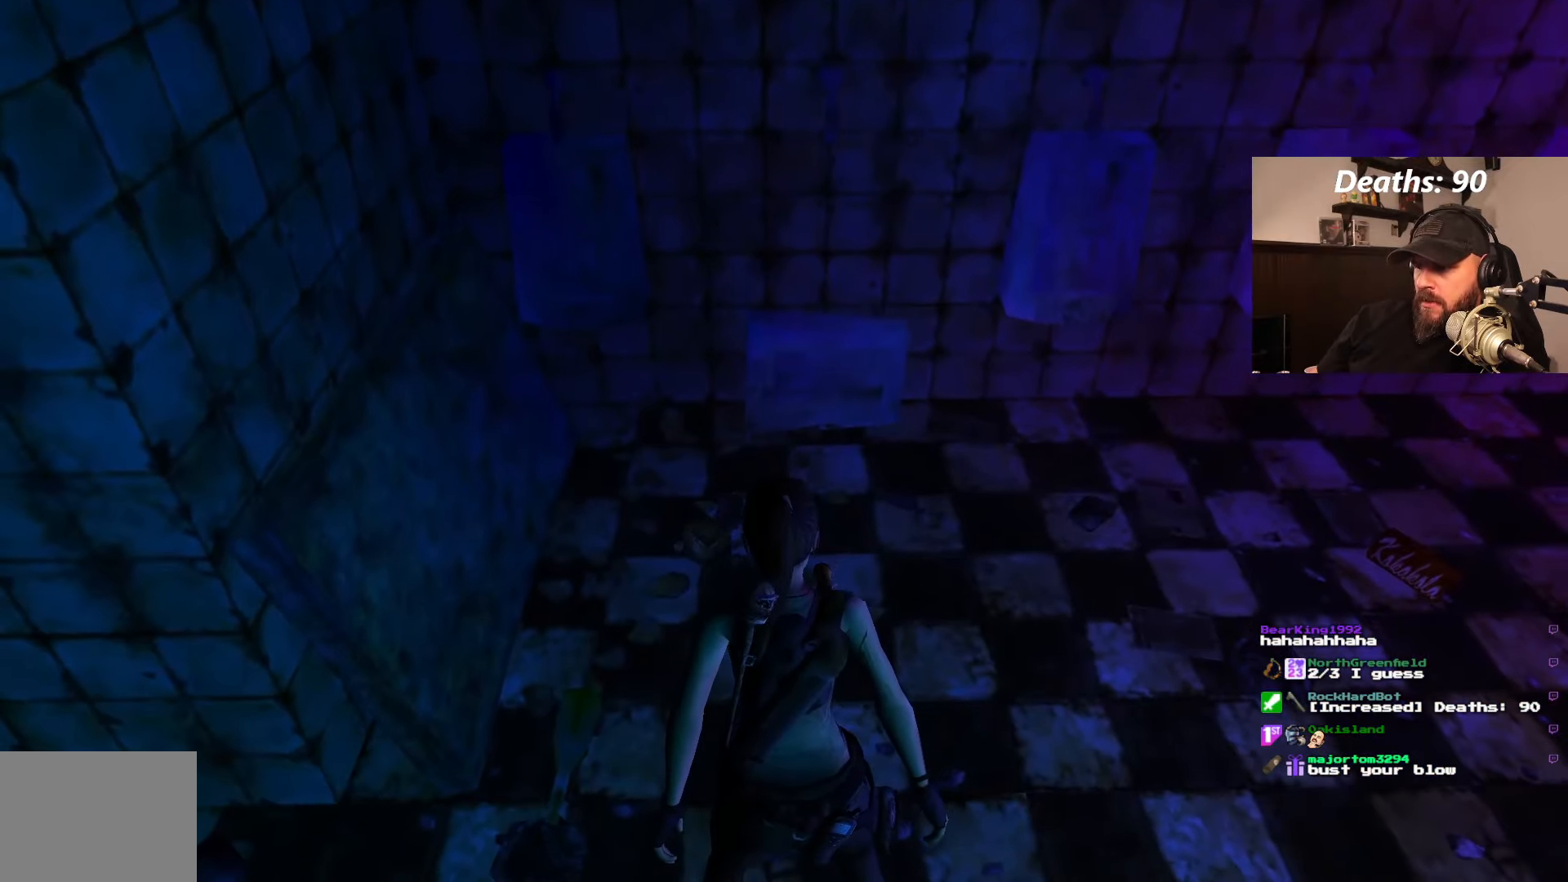
{"dt_ms": 500, "buttons": ["DPAD_RIGHT"], "left_stick": "center", "right_stick": "center", "events": [[467, "DPAD_RIGHT", "down"], [484, "L1", "up"]]}
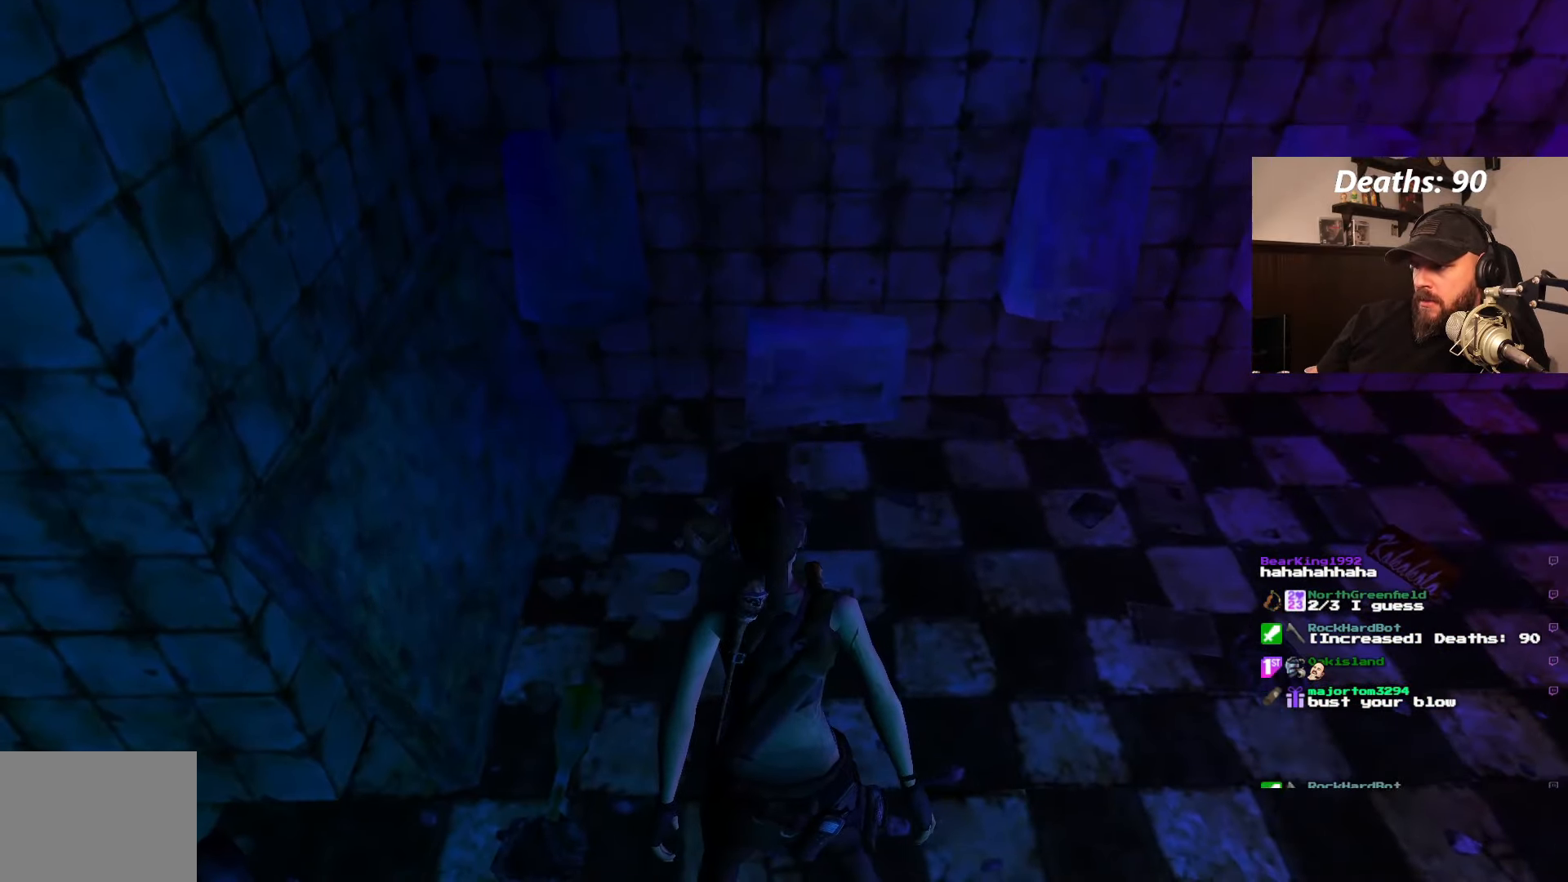
{"dt_ms": 500, "buttons": ["DPAD_RIGHT"], "left_stick": "center", "right_stick": "center", "events": []}